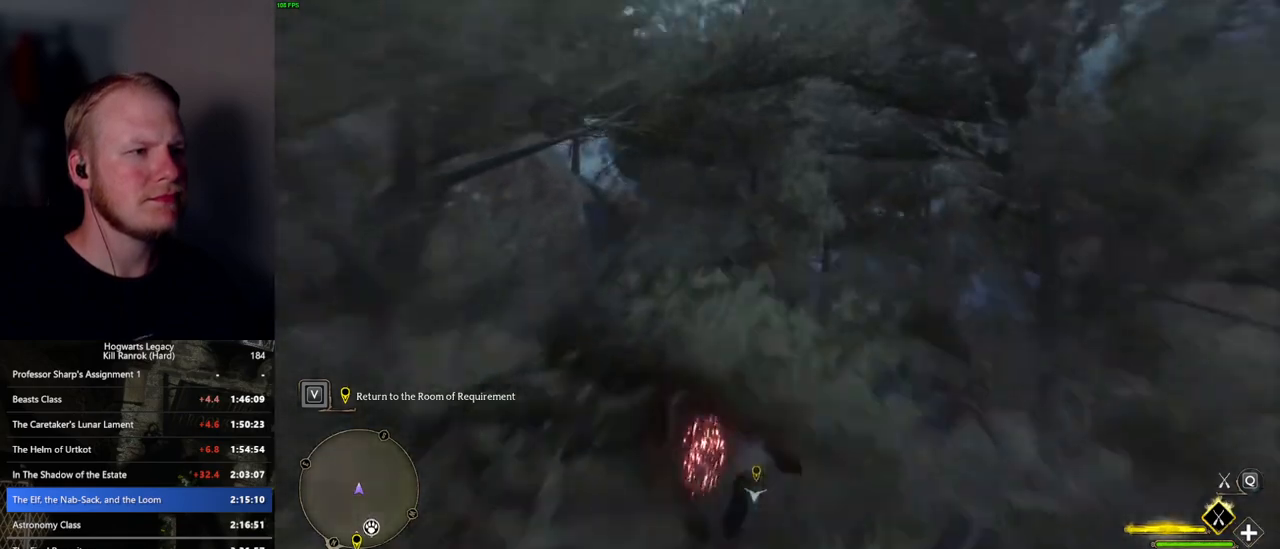
Gameplay with keyboard and mouse; each line is a JSON object with the keys and mouse buttons held at the frame after it. "events" lists presses ("down") and releases ("up") of ".", "/", "0", "1", "2", "3", "4", "5", "6", "7", "8", "9", "a", "alt_l", "alt_r", "b", "backslash", "backspace", "c", "caps_lock", "comma", "ctrl_l", "ctrl_r", "d", "e", "equals", "escape", "f", "f1", "f10", "f11", "f12", "f2", "f3", "f4", "f5", "f6", "f7", "f8", "f9", "g", "h", "i", "j", "k", "l", "lbracket", "m", "minus", "n", "o", "p", "q", "quote", "r", "rbracket", "return", "s", "semicolon", "shift_l", "shift_r", "space", "super_l", "super_r", "t", "tab", "tilde", "u", "v", "w", "x", "y", "z", "mouse_left", "mouse_wheel", "mouse_right", "mouse_mb4" and "mouse_mb5" between this image and that frame as [ms after this image, input, new state], when the widget could be followed in between. "mouse_left", "mouse_wheel", "mouse_right", "mouse_mb4", "mouse_mb5" = the "left", "wheel", "right", "mb4", "mb5" buttons of the "mouse" list. No other keys are recorded. "wheel" means that the mouse wheel is clicked or scrolled. Mouse movement is not recorded.
{"keys": ["a", "w"], "mouse": ["left"], "events": [[200, "a", "down"], [300, "a", "up"], [484, "a", "down"]]}
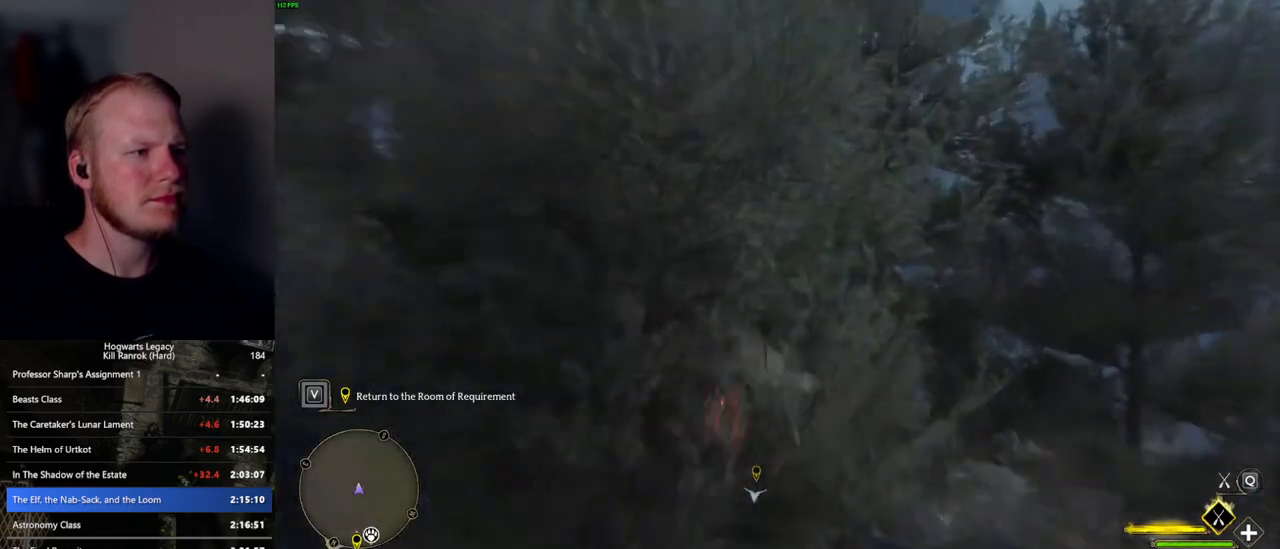
{"keys": ["d", "w"], "mouse": ["left"], "events": [[267, "a", "up"], [450, "d", "down"]]}
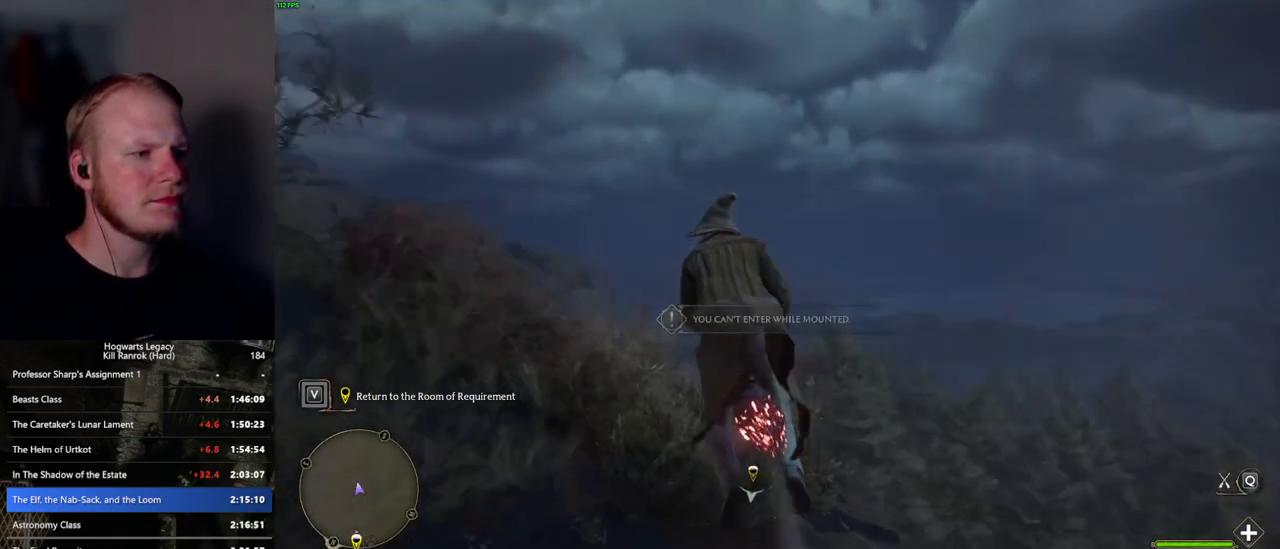
{"keys": ["ctrl_l", "w"], "mouse": ["left"], "events": [[150, "ctrl_l", "down"], [250, "d", "up"]]}
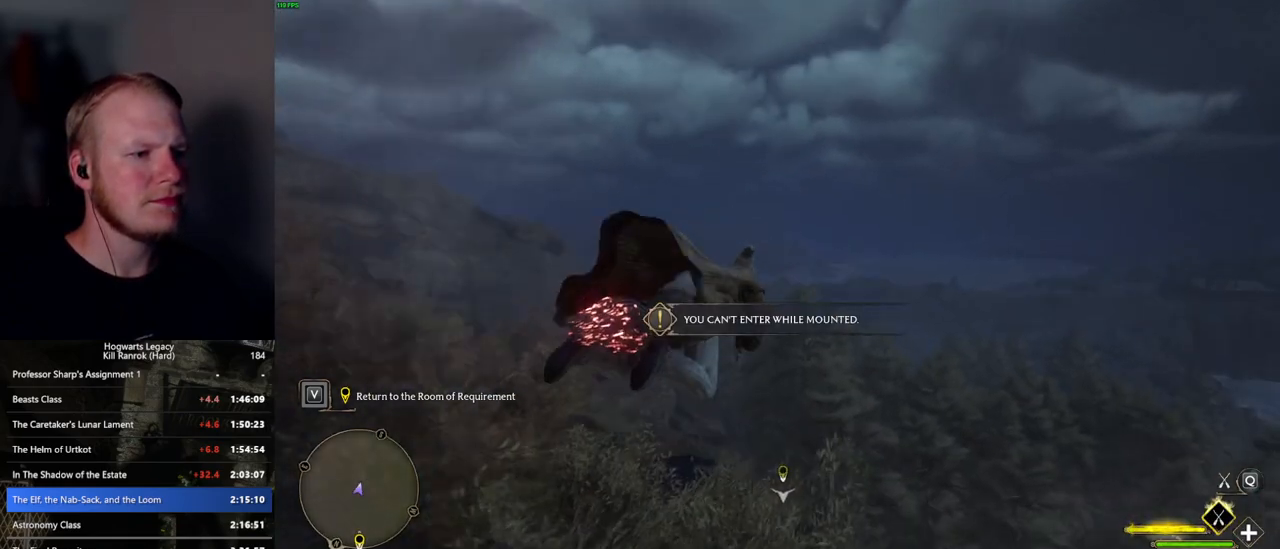
{"keys": ["a", "w"], "mouse": ["left"], "events": [[350, "ctrl_l", "up"], [434, "a", "down"]]}
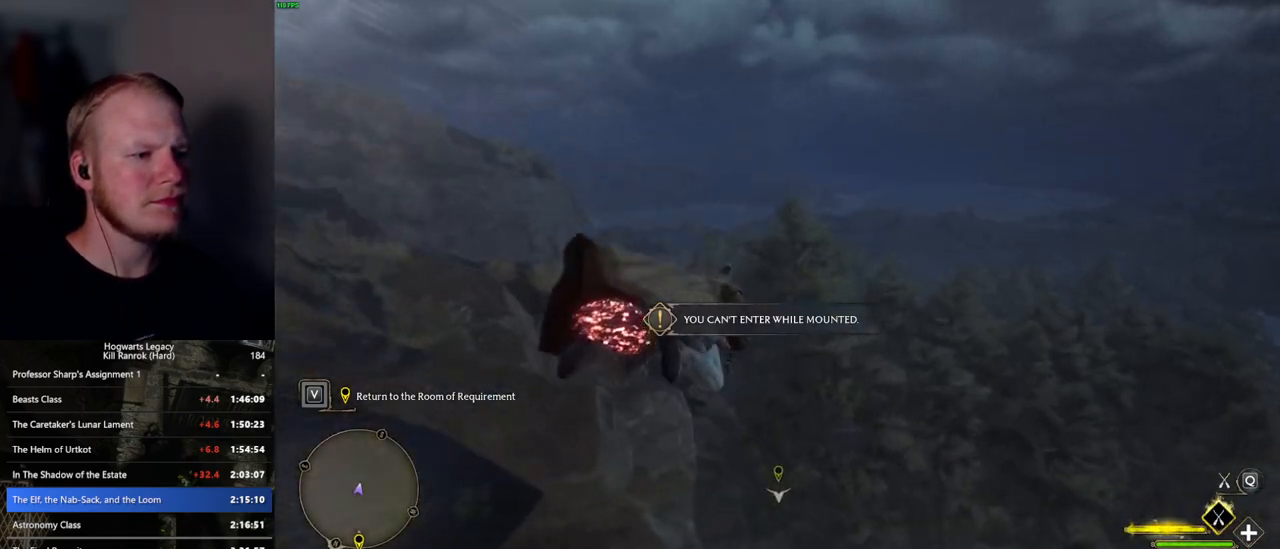
{"keys": ["w"], "mouse": ["left"], "events": [[384, "a", "up"]]}
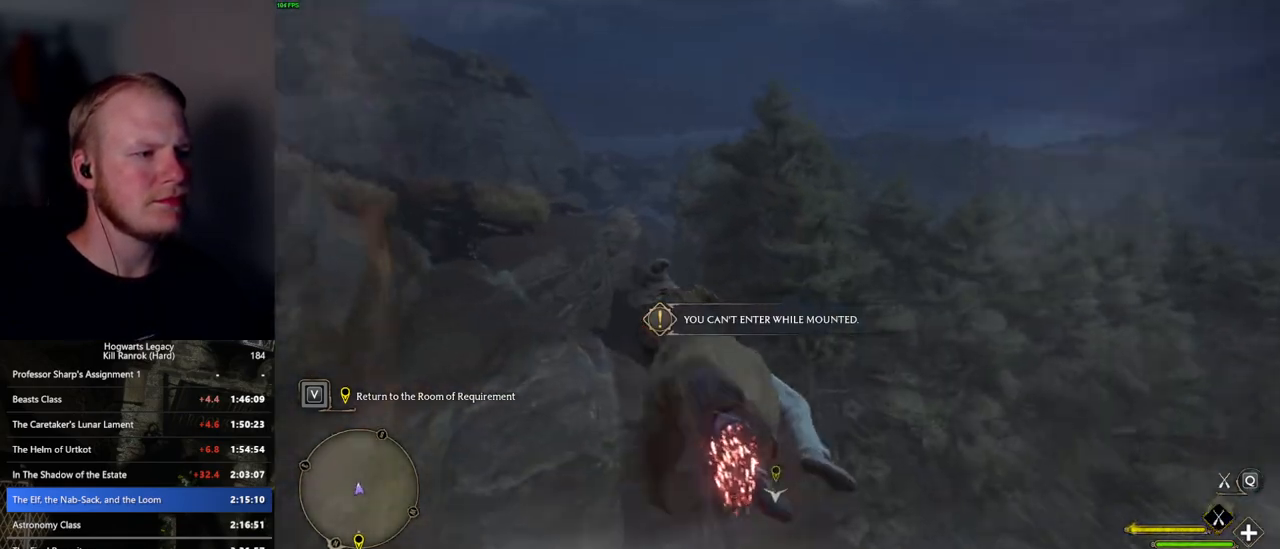
{"keys": ["a", "w"], "mouse": ["left"], "events": [[50, "ctrl_l", "down"], [384, "ctrl_l", "up"], [400, "a", "down"]]}
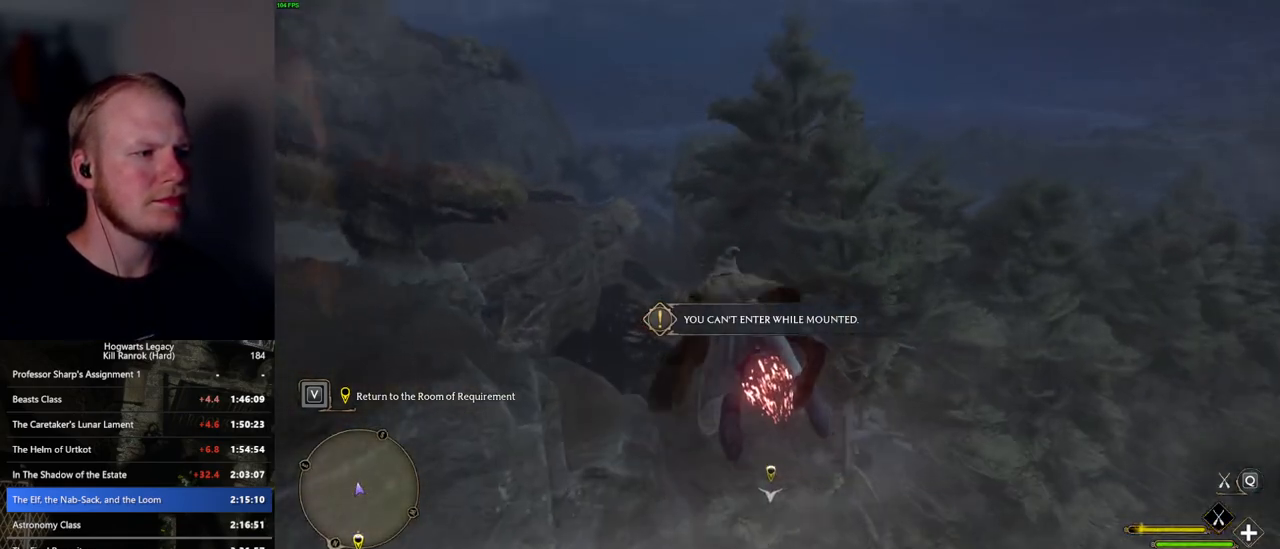
{"keys": ["ctrl_l", "w"], "mouse": ["left"], "events": [[150, "a", "up"], [267, "ctrl_l", "down"]]}
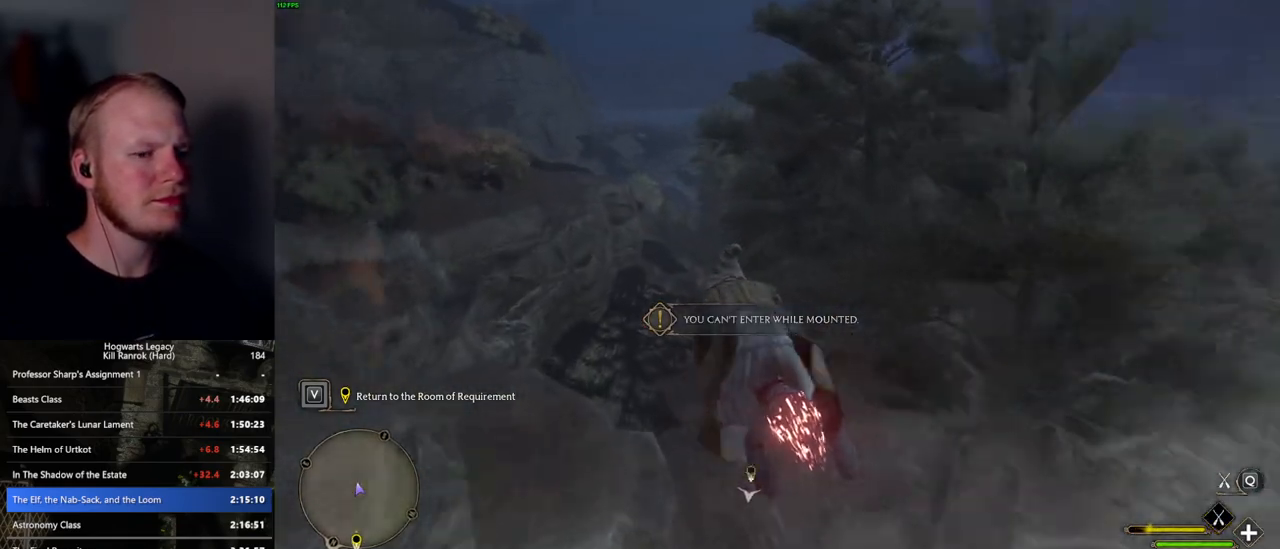
{"keys": ["w"], "mouse": ["left"], "events": [[300, "ctrl_l", "up"]]}
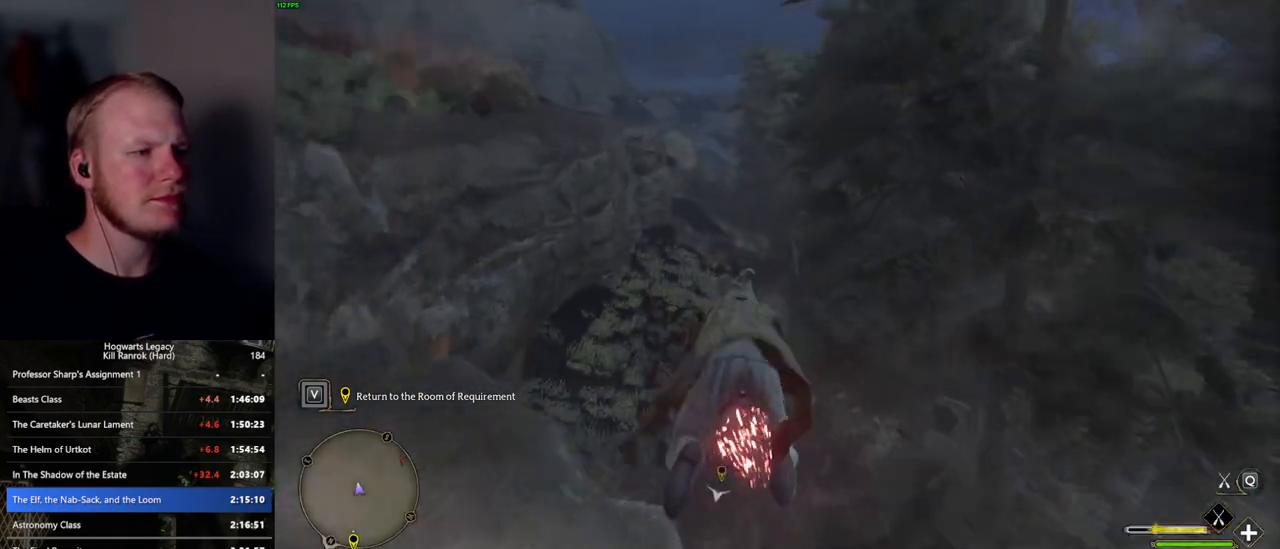
{"keys": ["w"], "mouse": ["left"], "events": [[300, "a", "down"], [417, "a", "up"]]}
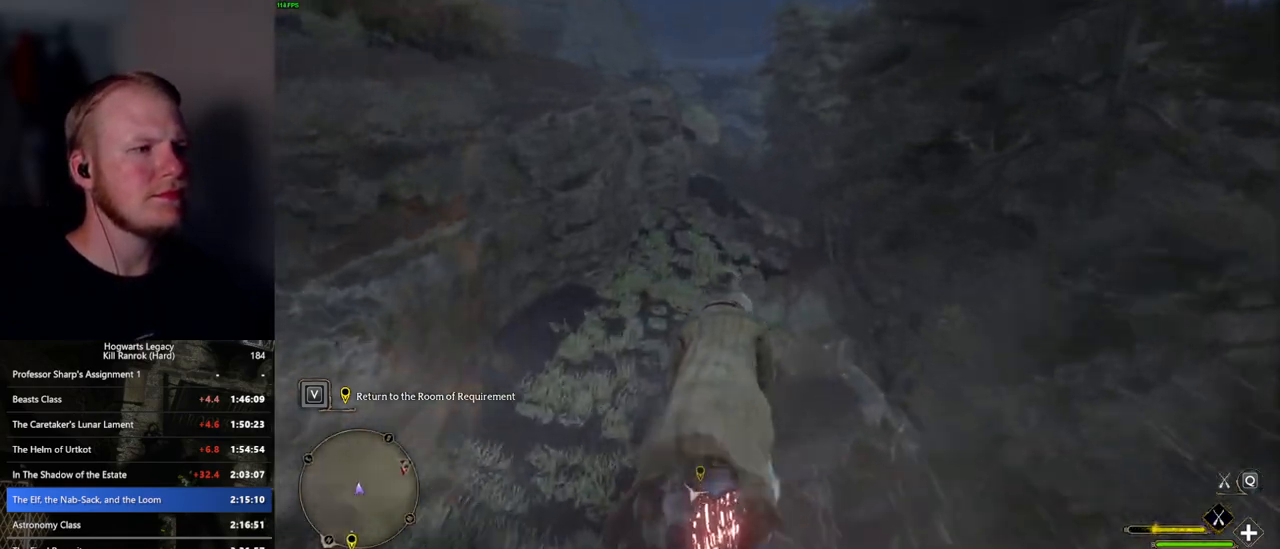
{"keys": ["w"], "mouse": ["left"], "events": [[150, "ctrl_l", "down"], [434, "ctrl_l", "up"]]}
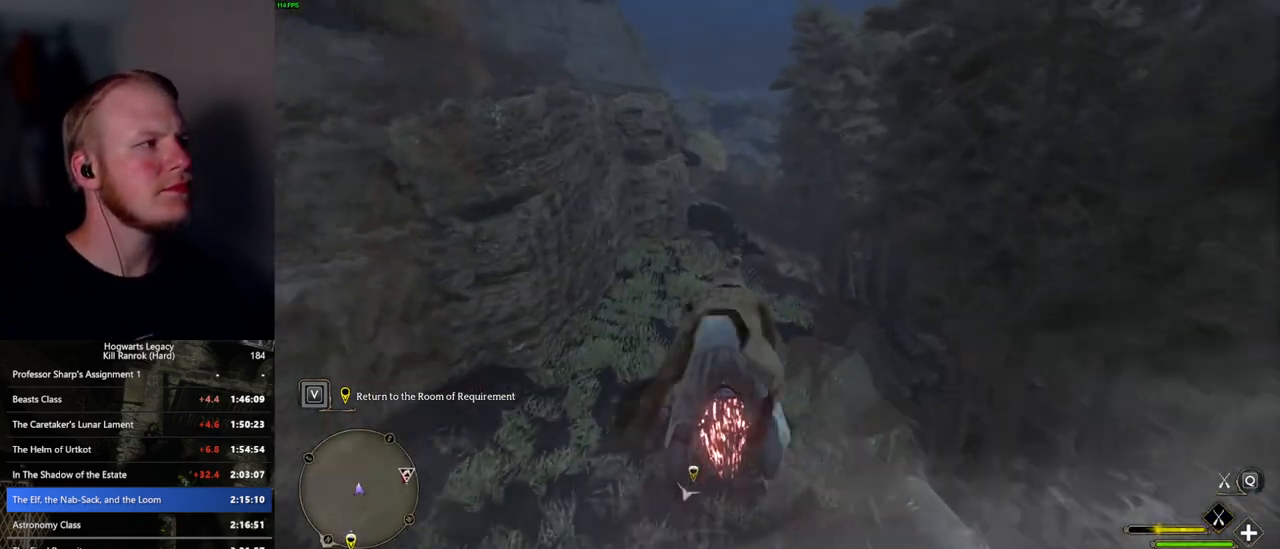
{"keys": ["w"], "mouse": ["left"], "events": []}
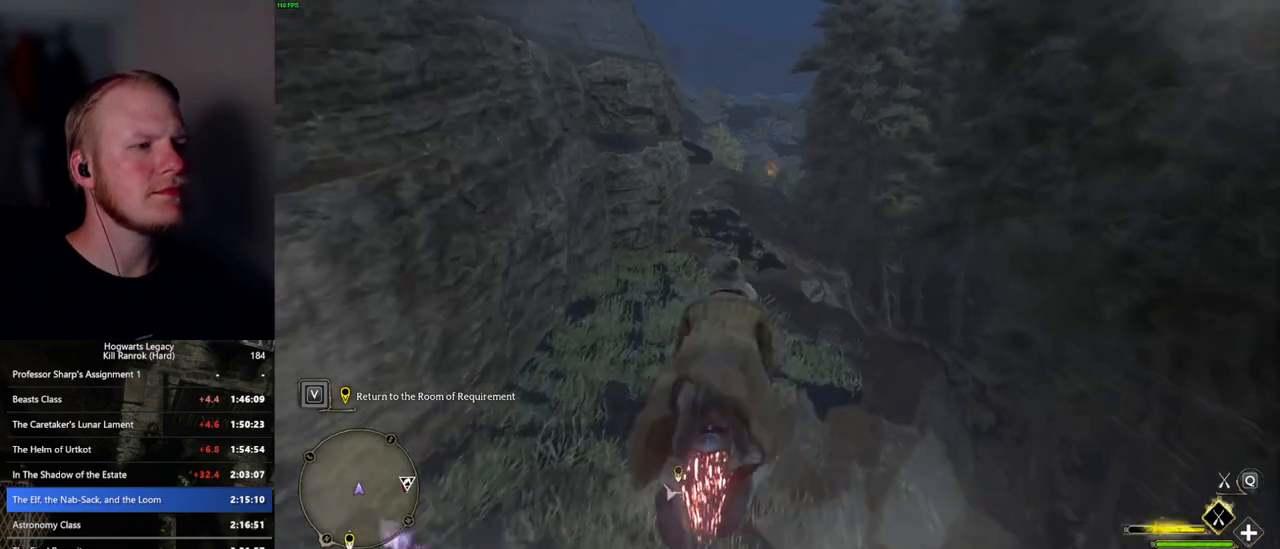
{"keys": ["w"], "mouse": ["left"], "events": [[84, "ctrl_l", "down"], [234, "ctrl_l", "up"]]}
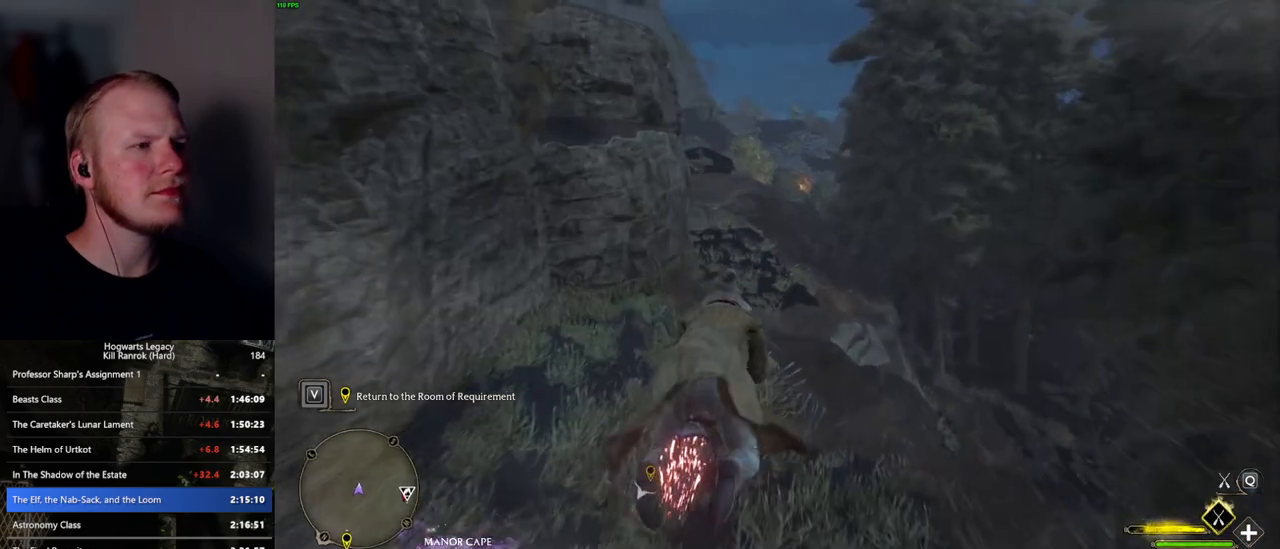
{"keys": ["w"], "mouse": ["left"], "events": [[100, "a", "down"], [184, "a", "up"]]}
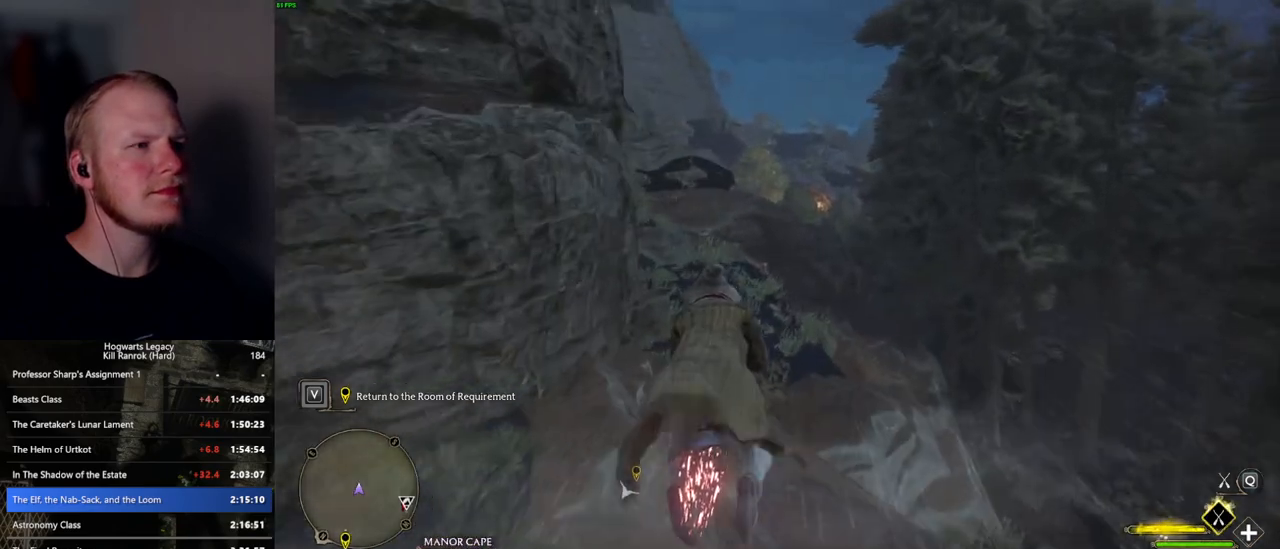
{"keys": ["w"], "mouse": ["left"], "events": [[350, "a", "down"], [467, "a", "up"]]}
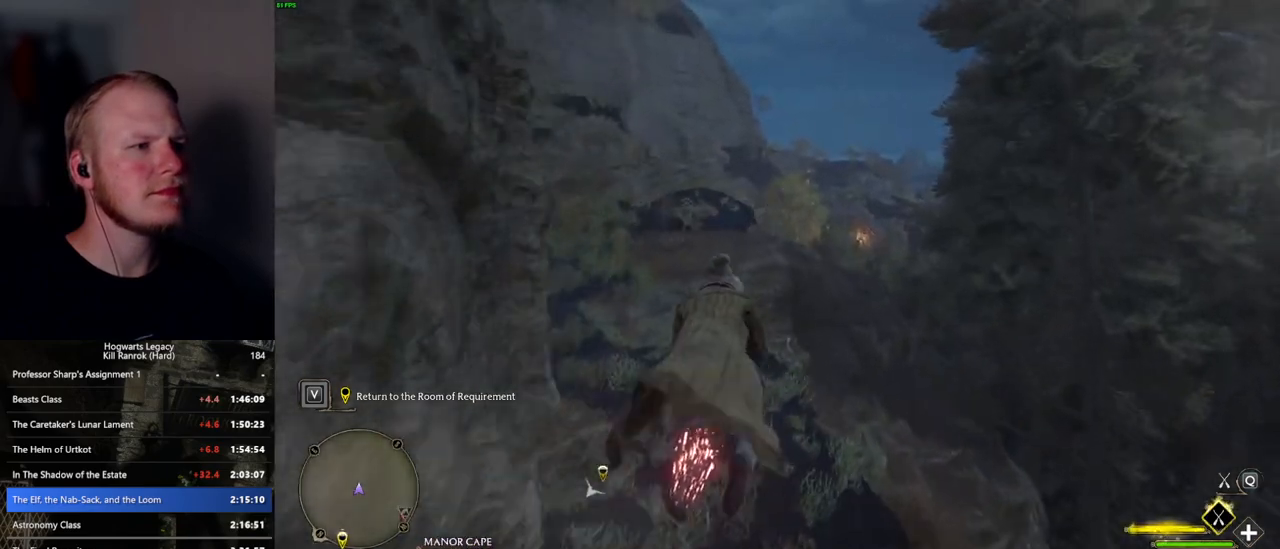
{"keys": ["w"], "mouse": ["left"], "events": [[217, "d", "down"], [334, "d", "up"]]}
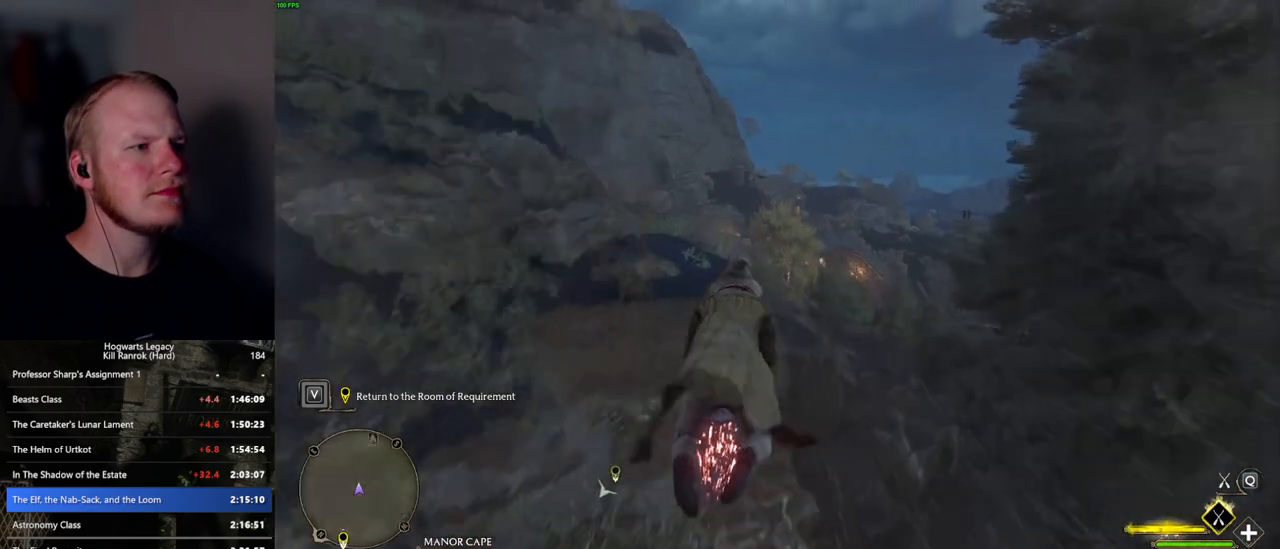
{"keys": ["w"], "mouse": ["left"], "events": [[34, "d", "down"], [100, "d", "up"], [300, "a", "down"], [367, "a", "up"]]}
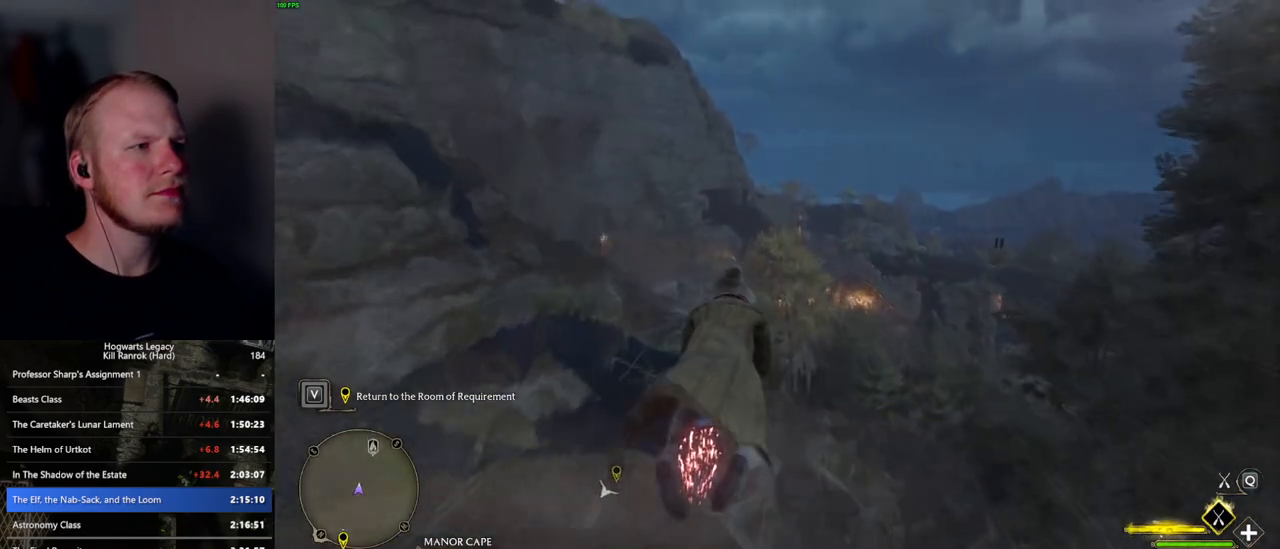
{"keys": ["ctrl_l", "w"], "mouse": ["left"], "events": [[434, "ctrl_l", "down"]]}
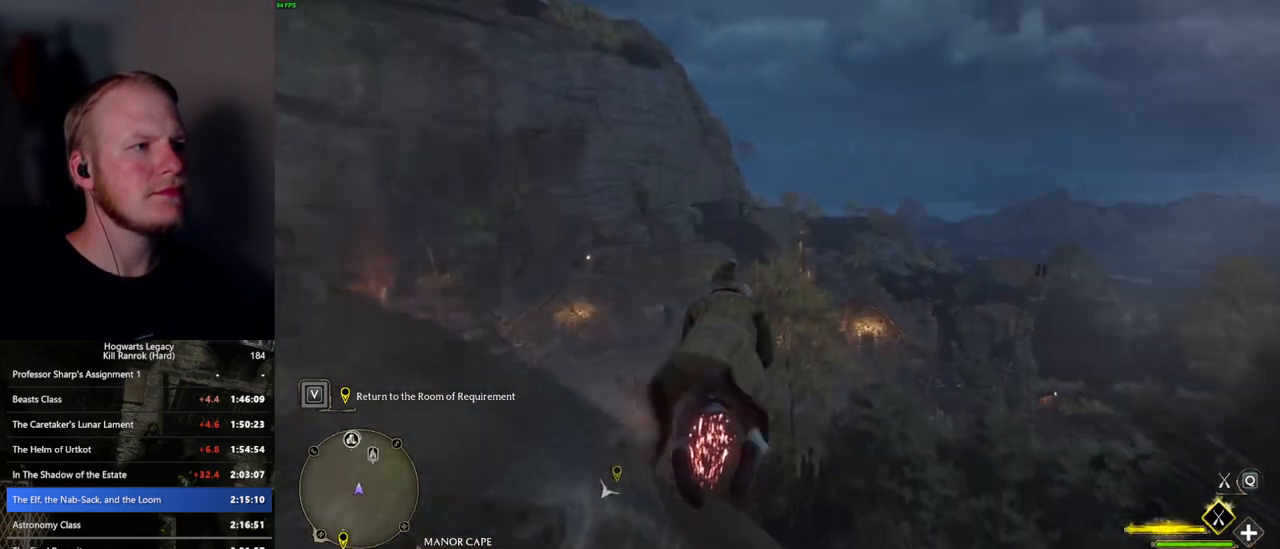
{"keys": ["ctrl_l", "w"], "mouse": ["left"], "events": []}
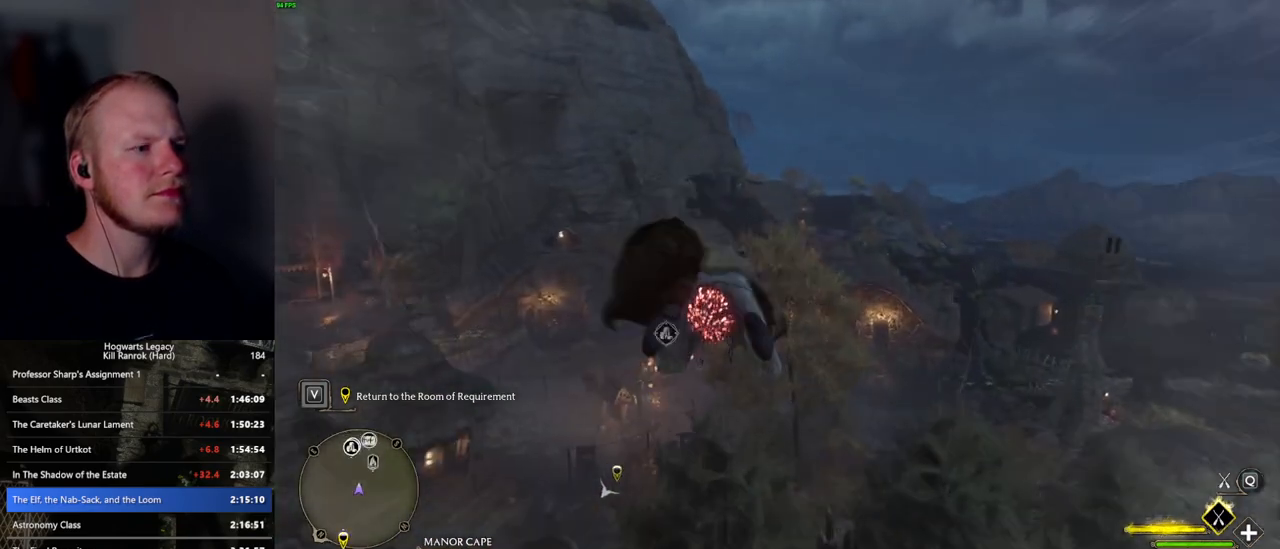
{"keys": ["w"], "mouse": ["left"], "events": [[117, "ctrl_l", "up"]]}
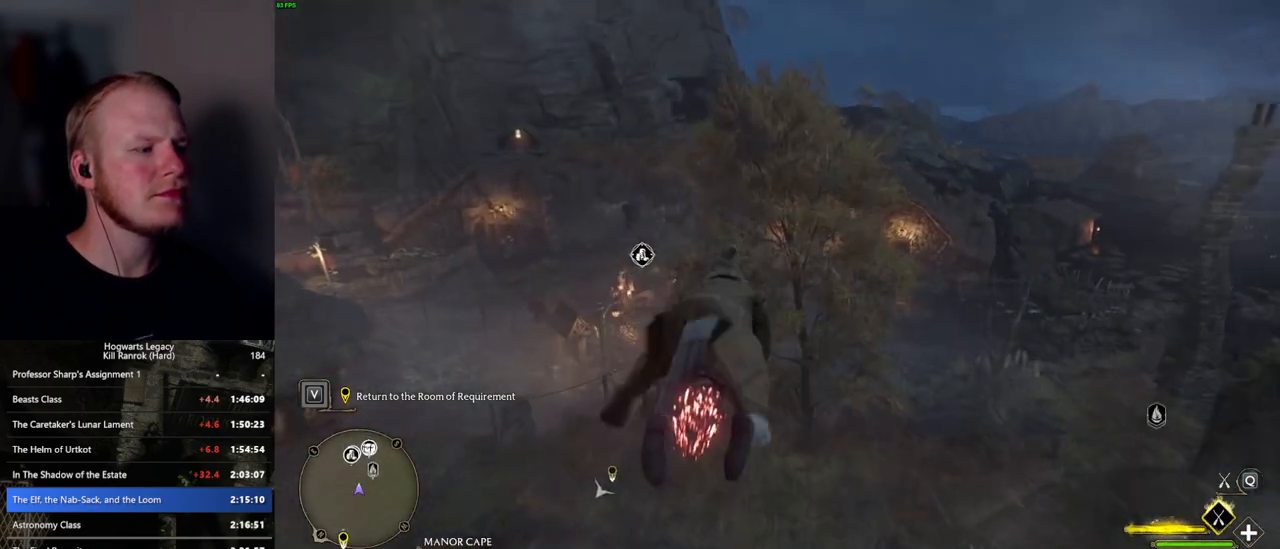
{"keys": ["w"], "mouse": ["left"], "events": [[134, "ctrl_l", "down"], [417, "ctrl_l", "up"]]}
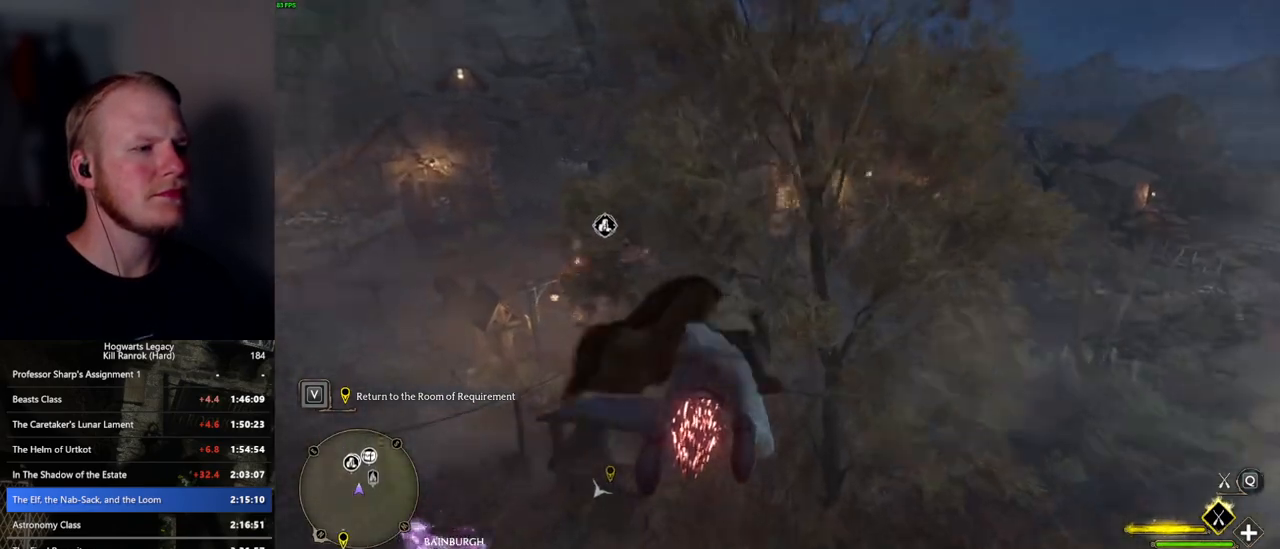
{"keys": ["w"], "mouse": ["left"], "events": []}
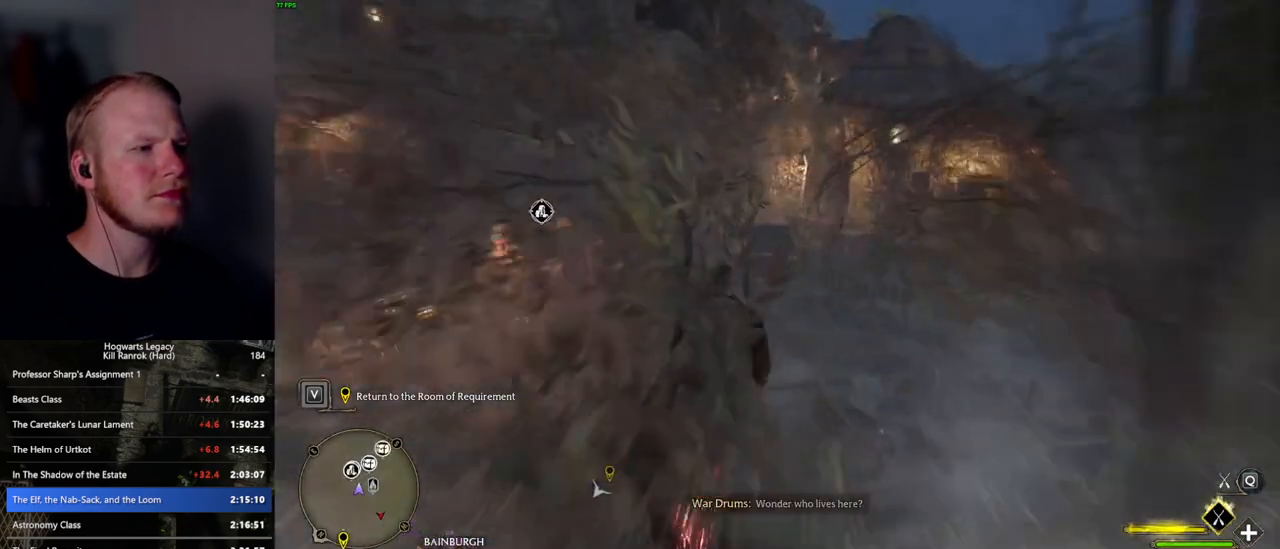
{"keys": ["w"], "mouse": ["left"], "events": [[234, "ctrl_l", "down"], [350, "ctrl_l", "up"]]}
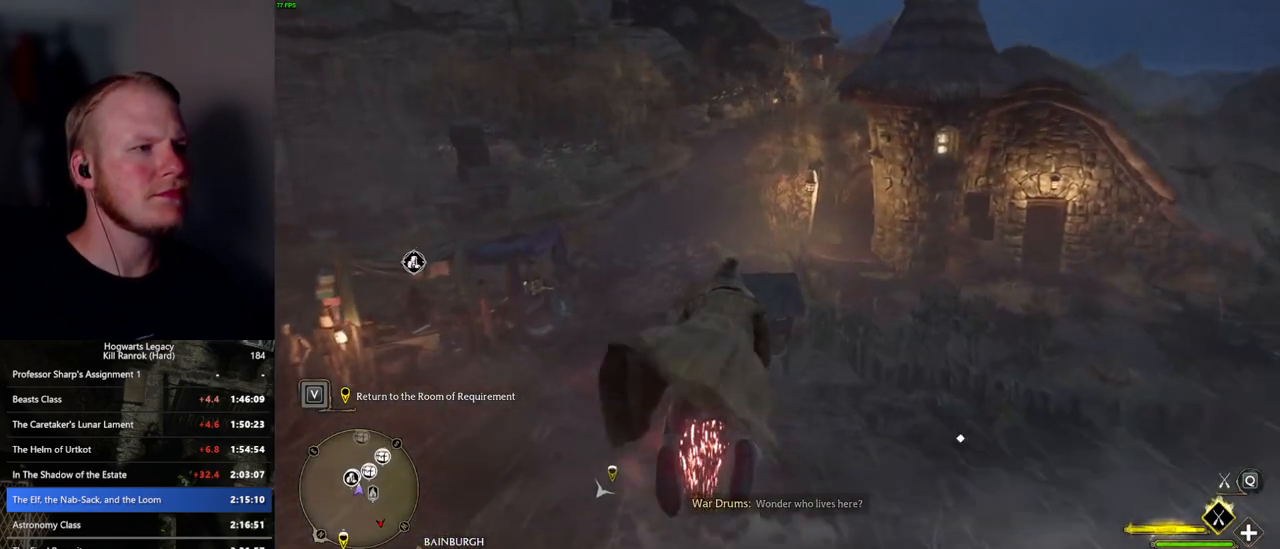
{"keys": ["space", "w"], "mouse": ["left"], "events": [[34, "a", "down"], [234, "a", "up"], [400, "space", "down"]]}
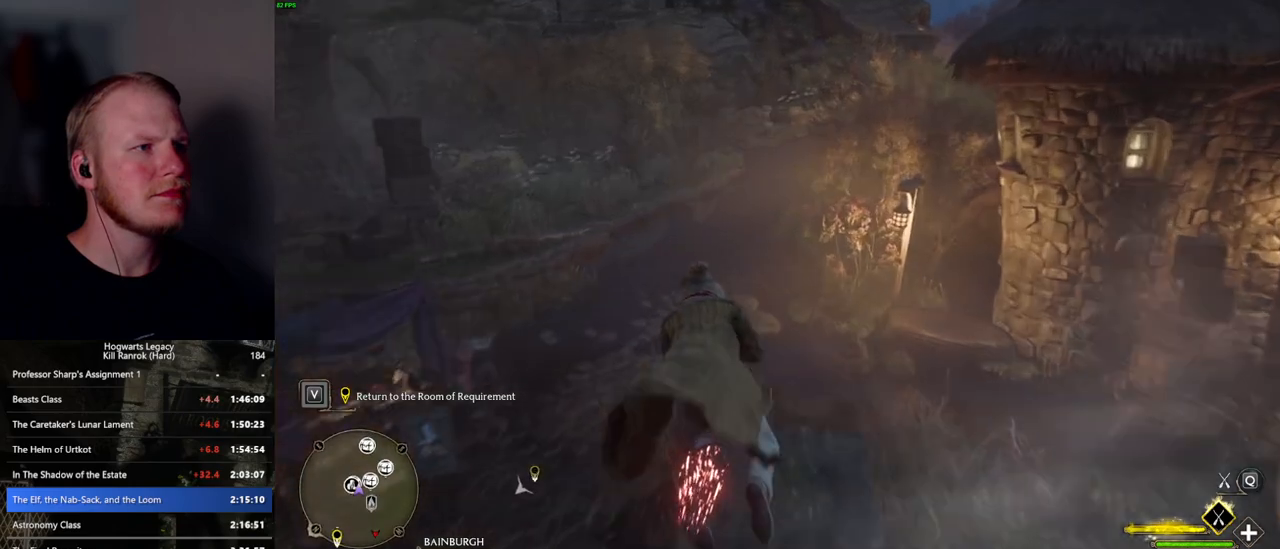
{"keys": ["space", "w"], "mouse": ["left"], "events": [[400, "a", "down"], [500, "a", "up"]]}
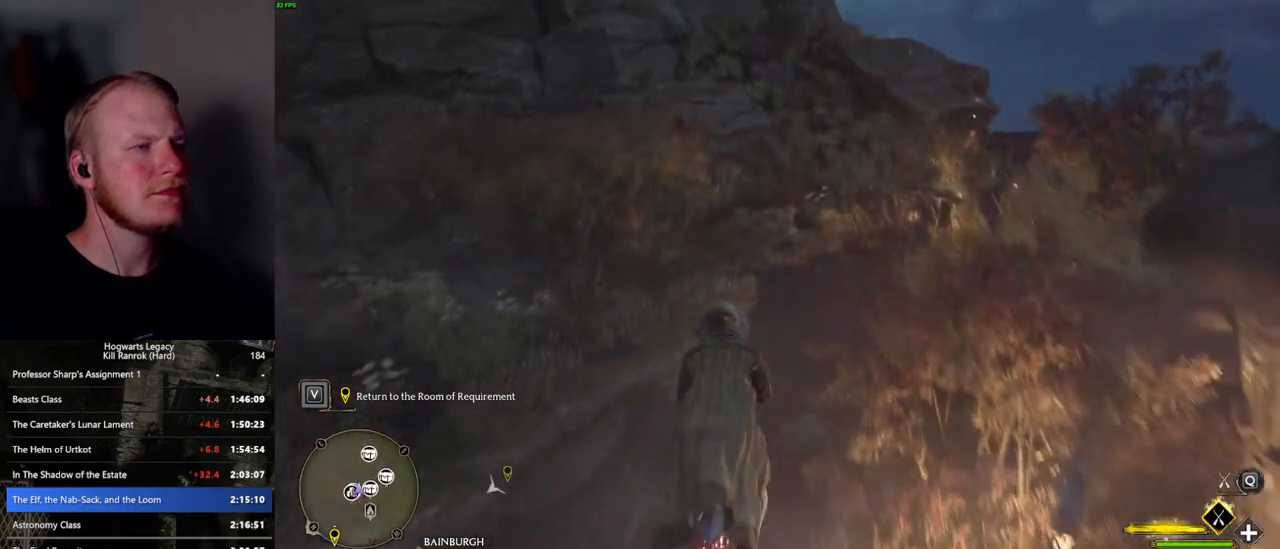
{"keys": ["a", "space", "w"], "mouse": ["left"], "events": [[500, "a", "down"]]}
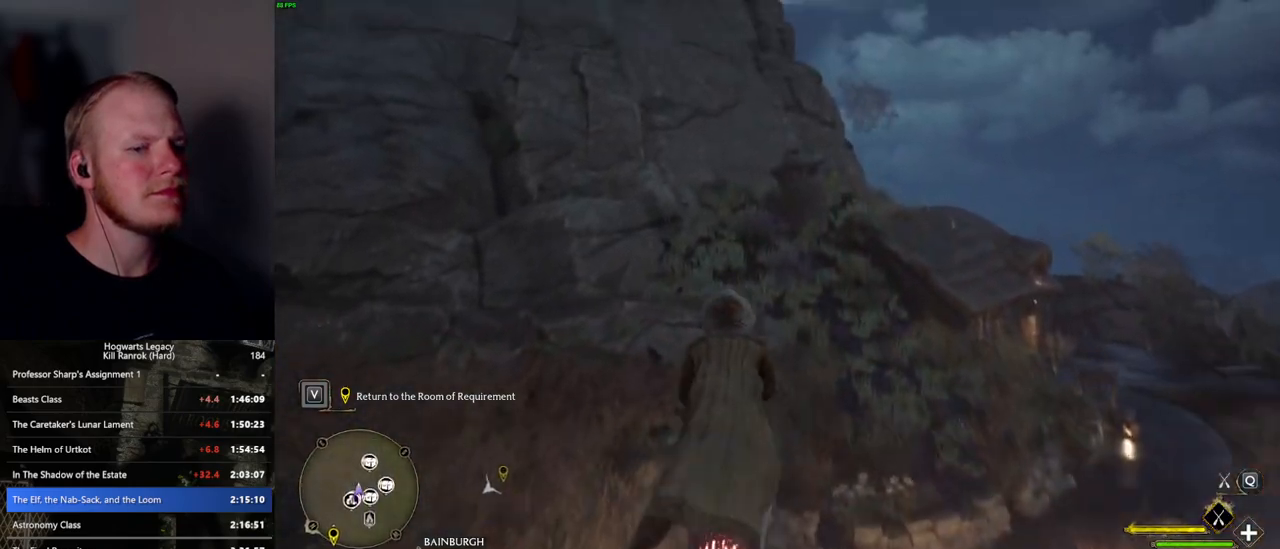
{"keys": ["space", "w"], "mouse": ["left"], "events": [[100, "a", "up"]]}
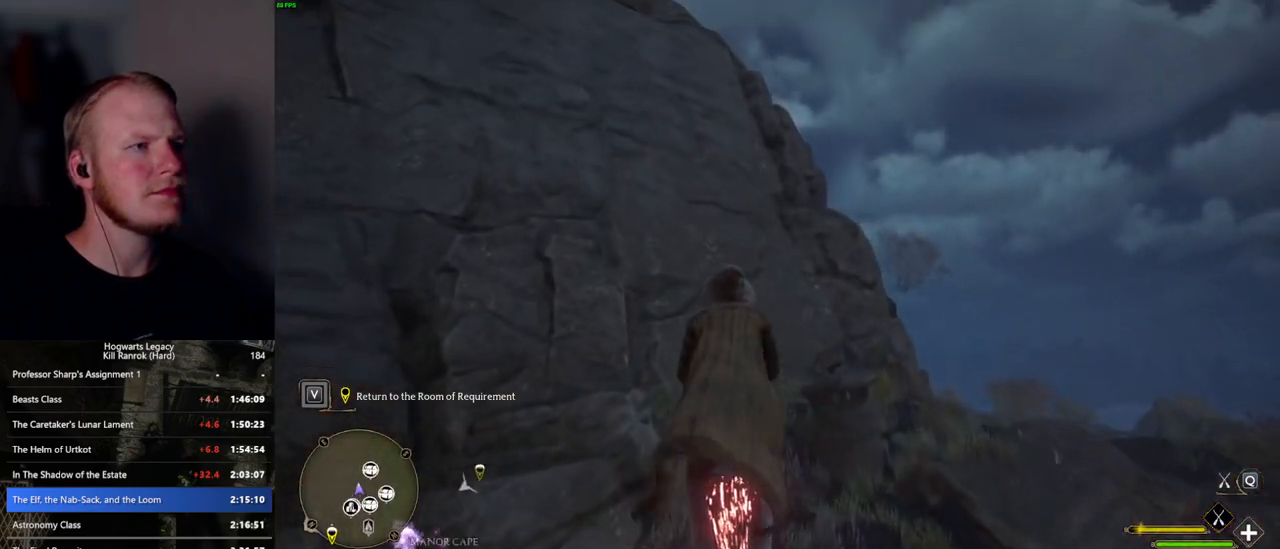
{"keys": ["space", "w"], "mouse": ["left"], "events": []}
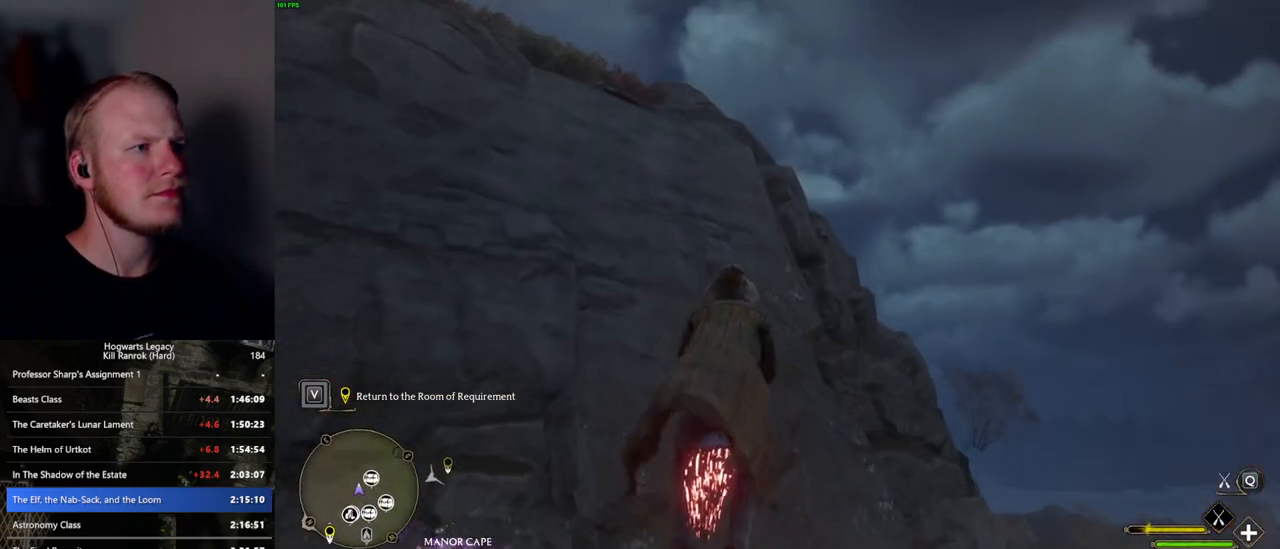
{"keys": ["space", "w"], "mouse": ["left"], "events": []}
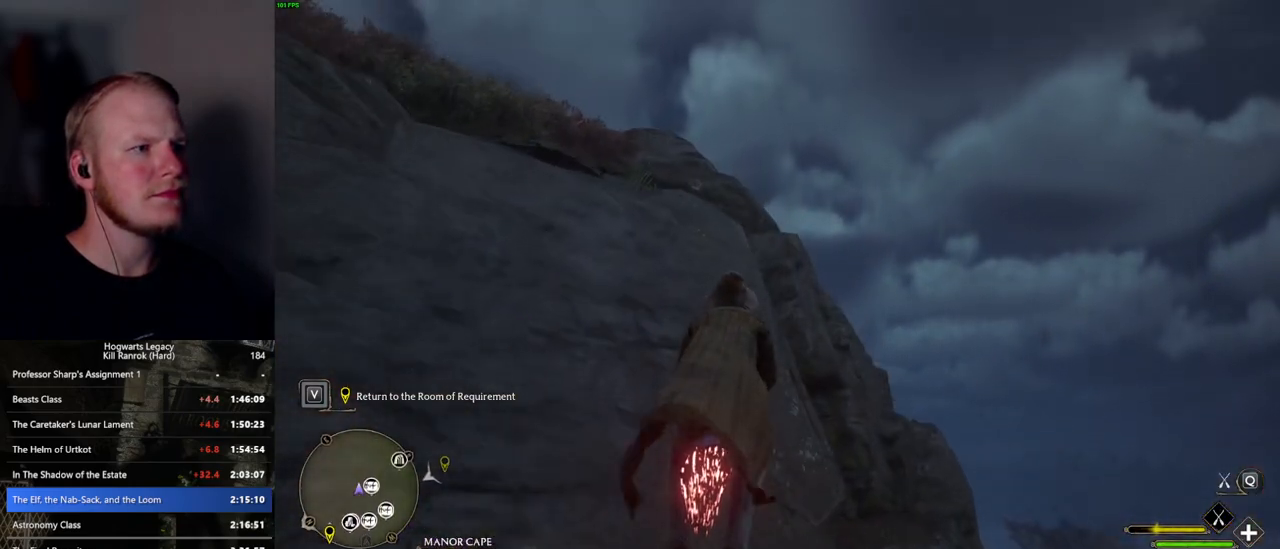
{"keys": ["space", "w"], "mouse": ["left"], "events": []}
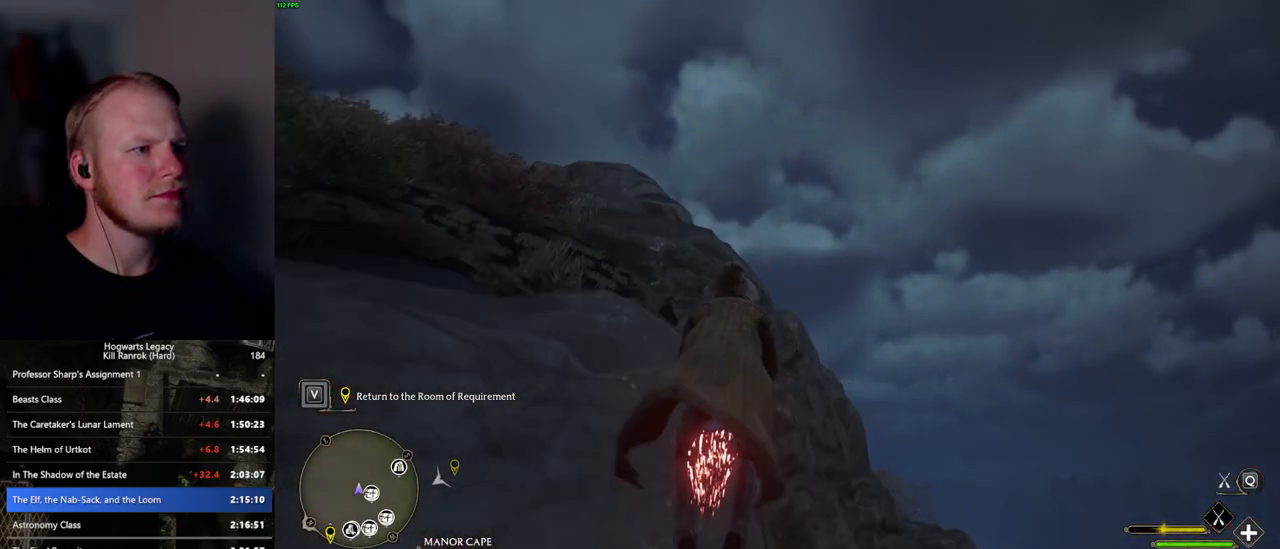
{"keys": ["space", "w"], "mouse": ["left"], "events": [[267, "a", "down"], [484, "a", "up"]]}
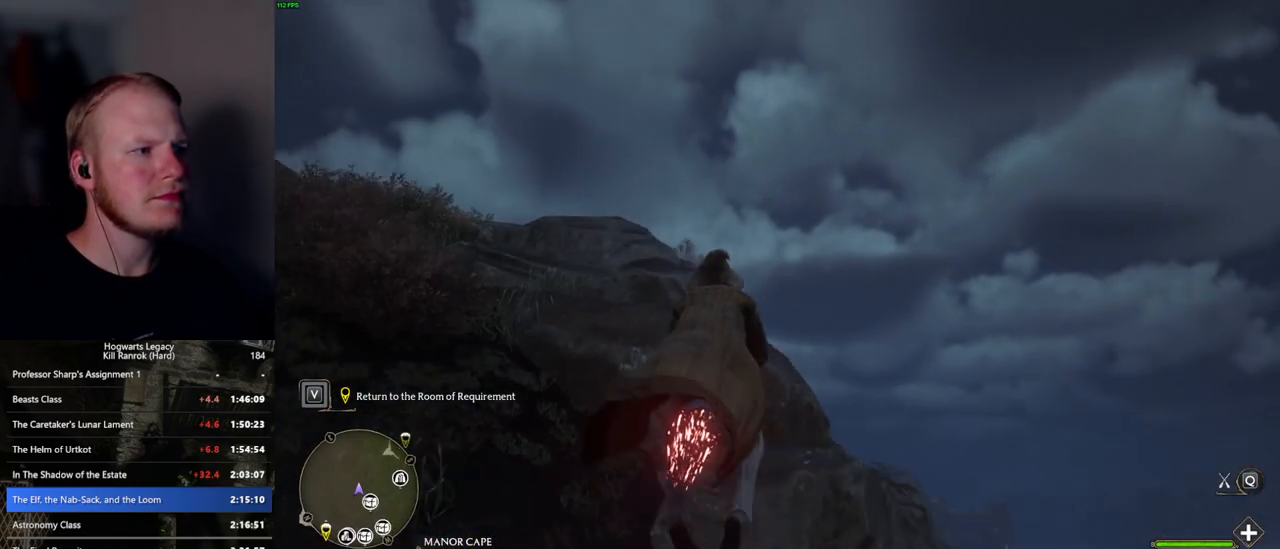
{"keys": ["d", "w"], "mouse": ["left"], "events": [[100, "space", "up"], [500, "d", "down"]]}